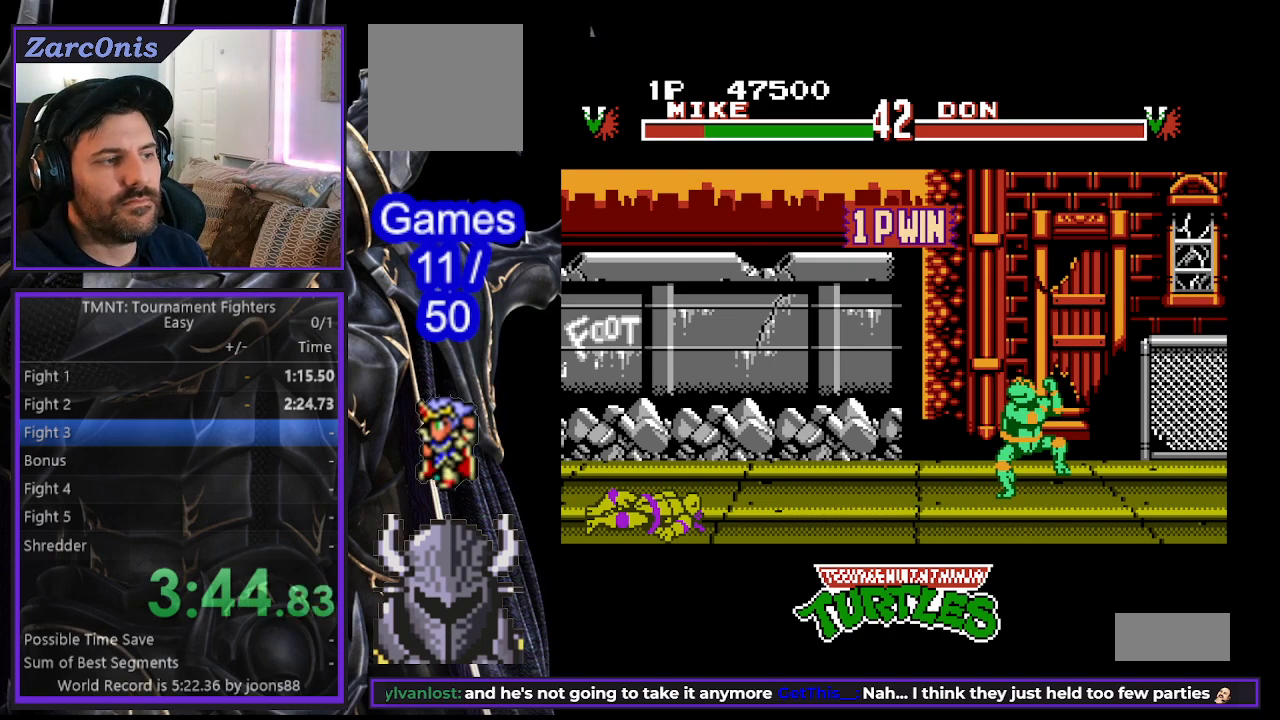
Gameplay with a controller (Xbox layout); each line is a JSON object with the inputs held at the frame after it. "events" lists button and stick changes between this image and that frame as [ms after this image, input, new state], when the widget could be followed in between. Not read: R1 left_stick right_stick.
{"buttons": ["B"], "events": [[200, "A", "down"], [317, "A", "up"], [417, "A", "down"], [417, "B", "down"], [500, "A", "up"]]}
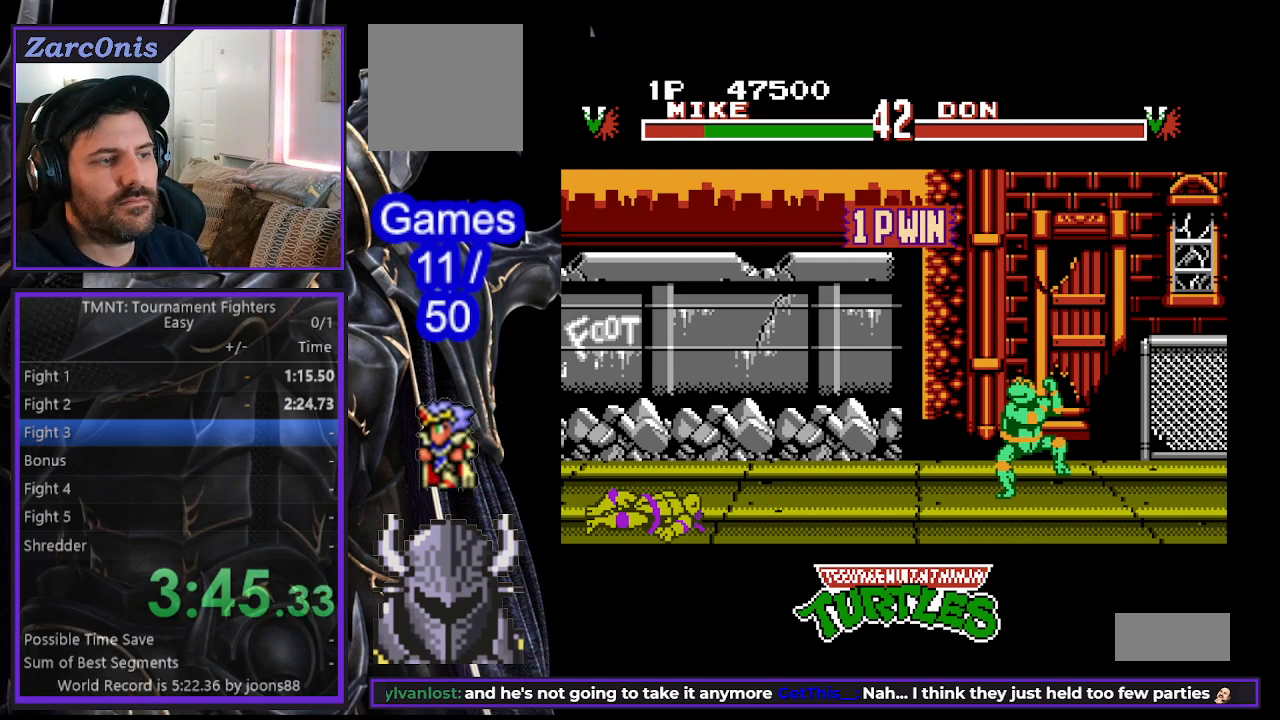
{"buttons": [], "events": [[17, "B", "up"], [100, "A", "down"], [117, "B", "down"], [167, "A", "up"], [183, "B", "up"]]}
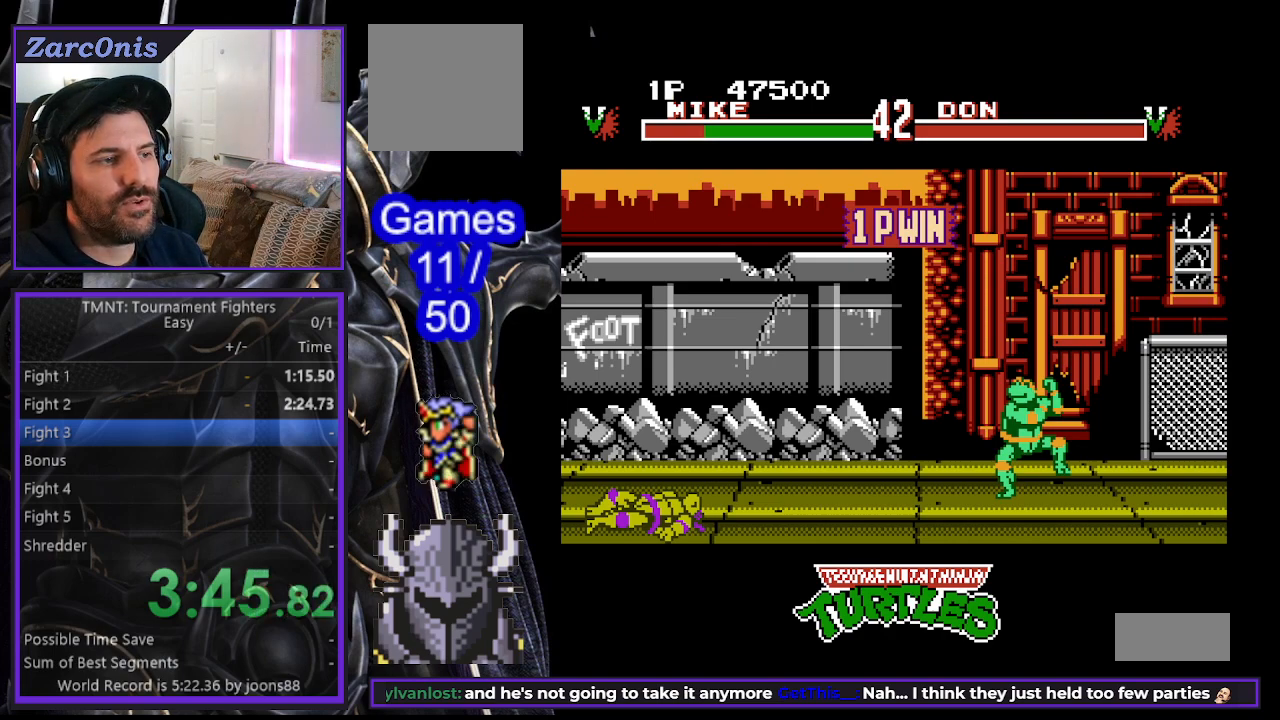
{"buttons": [], "events": []}
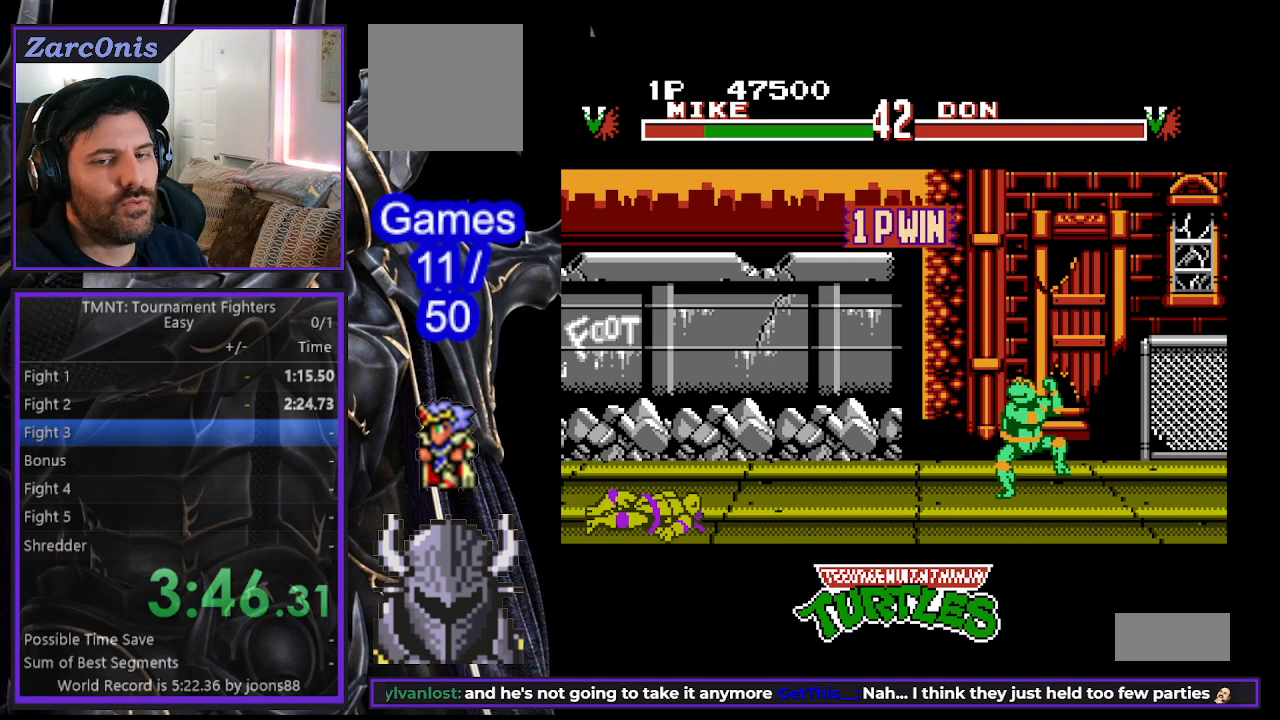
{"buttons": ["A", "B"], "events": [[83, "A", "down"], [200, "A", "up"], [317, "A", "down"], [317, "B", "down"], [400, "A", "up"], [400, "B", "up"], [483, "B", "down"], [500, "A", "down"]]}
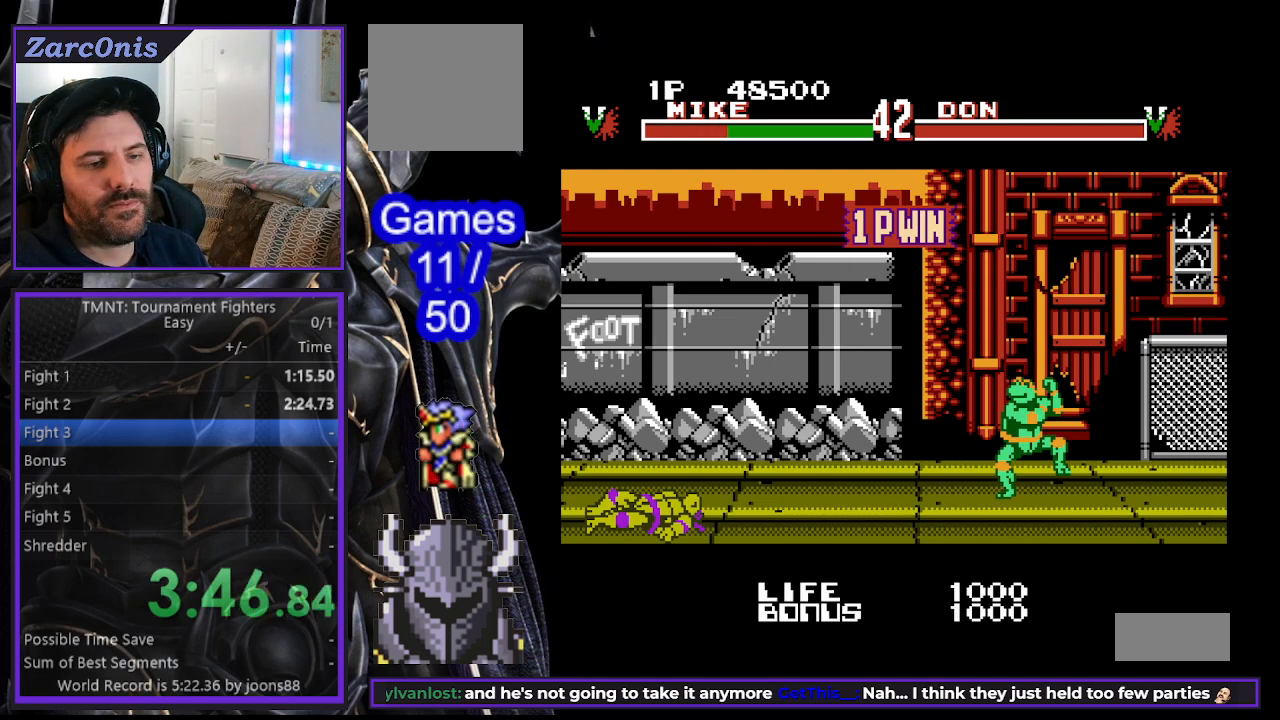
{"buttons": [], "events": [[67, "A", "up"], [83, "B", "up"], [183, "A", "down"], [183, "B", "down"], [250, "A", "up"], [267, "B", "up"], [350, "A", "down"], [350, "B", "down"], [417, "A", "up"], [433, "B", "up"]]}
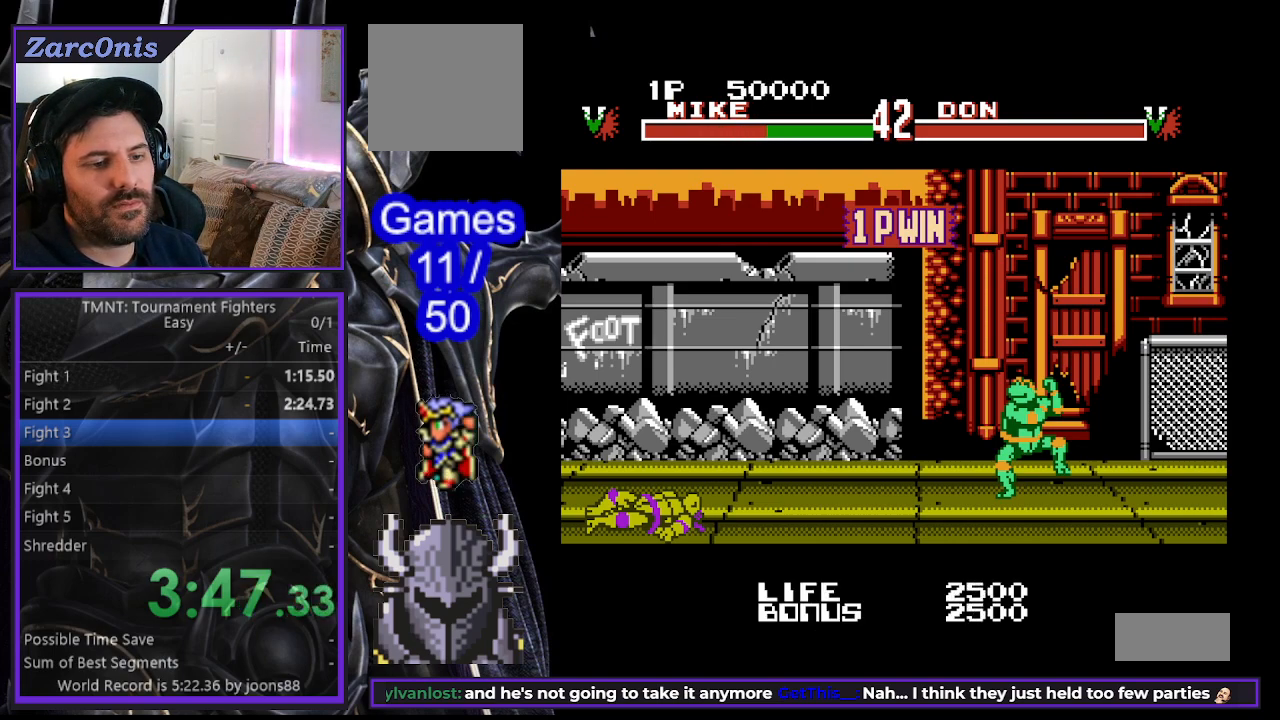
{"buttons": ["A", "B"], "events": [[17, "A", "down"], [17, "B", "down"], [100, "A", "up"], [117, "B", "up"], [183, "A", "down"], [183, "B", "down"], [233, "A", "up"], [267, "B", "up"], [333, "A", "down"], [333, "B", "down"], [400, "A", "up"], [417, "B", "up"], [483, "A", "down"], [483, "B", "down"]]}
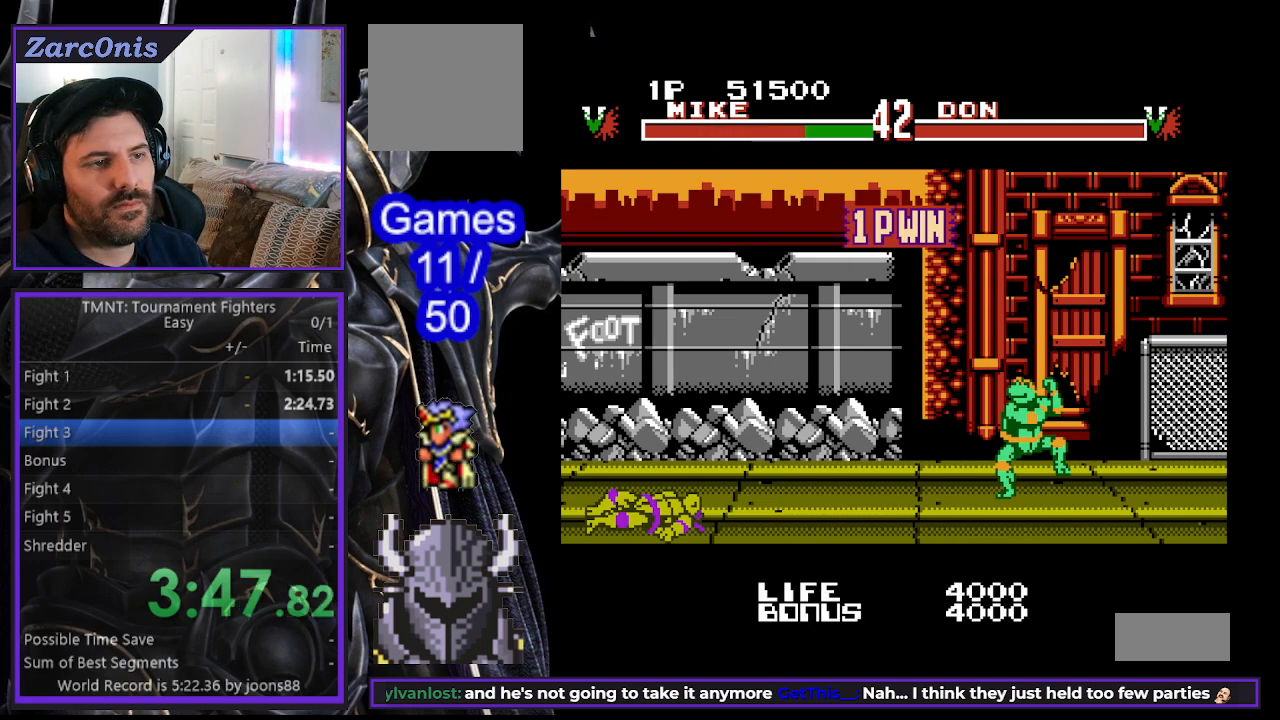
{"buttons": ["A", "B"], "events": [[67, "A", "up"], [83, "B", "up"], [167, "A", "down"], [167, "B", "down"], [217, "A", "up"], [233, "B", "up"], [317, "A", "down"], [317, "B", "down"], [383, "A", "up"], [383, "B", "up"], [483, "A", "down"], [483, "B", "down"]]}
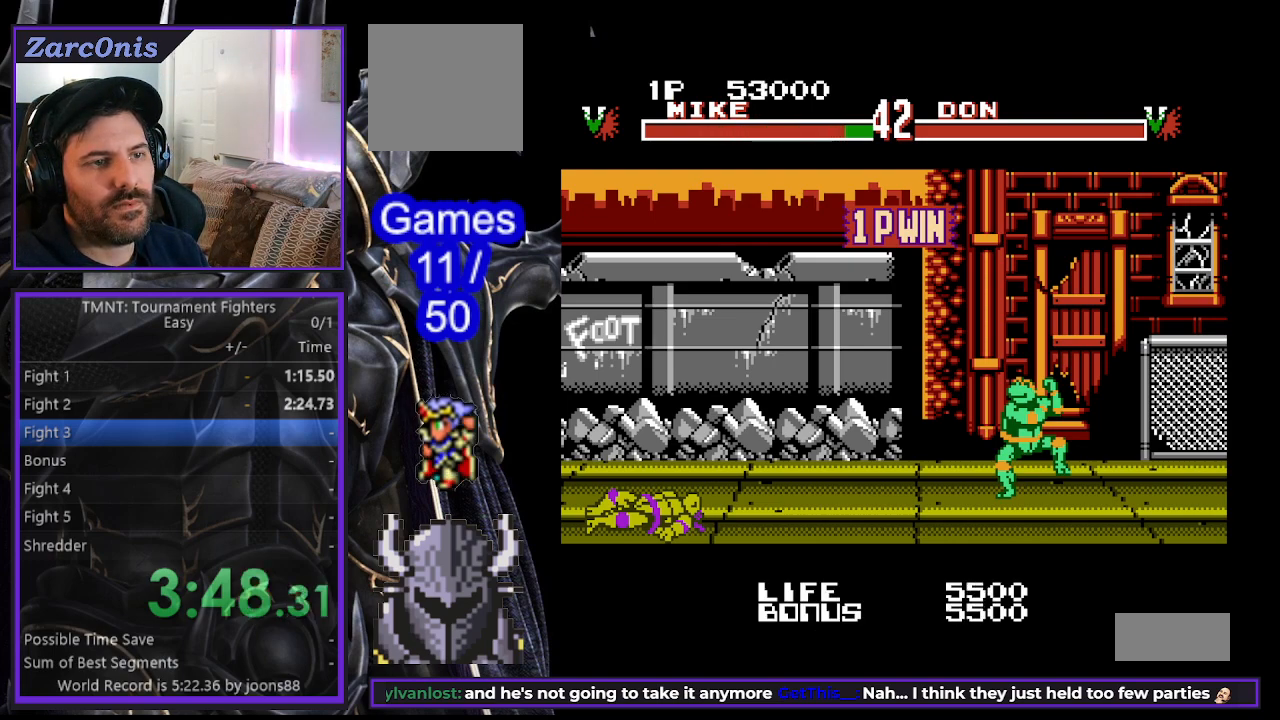
{"buttons": ["A", "B"], "events": [[33, "A", "up"], [50, "B", "up"], [150, "A", "down"], [150, "B", "down"], [200, "A", "up"], [217, "B", "up"], [300, "A", "down"], [300, "B", "down"], [367, "A", "up"], [383, "B", "up"], [467, "A", "down"], [467, "B", "down"]]}
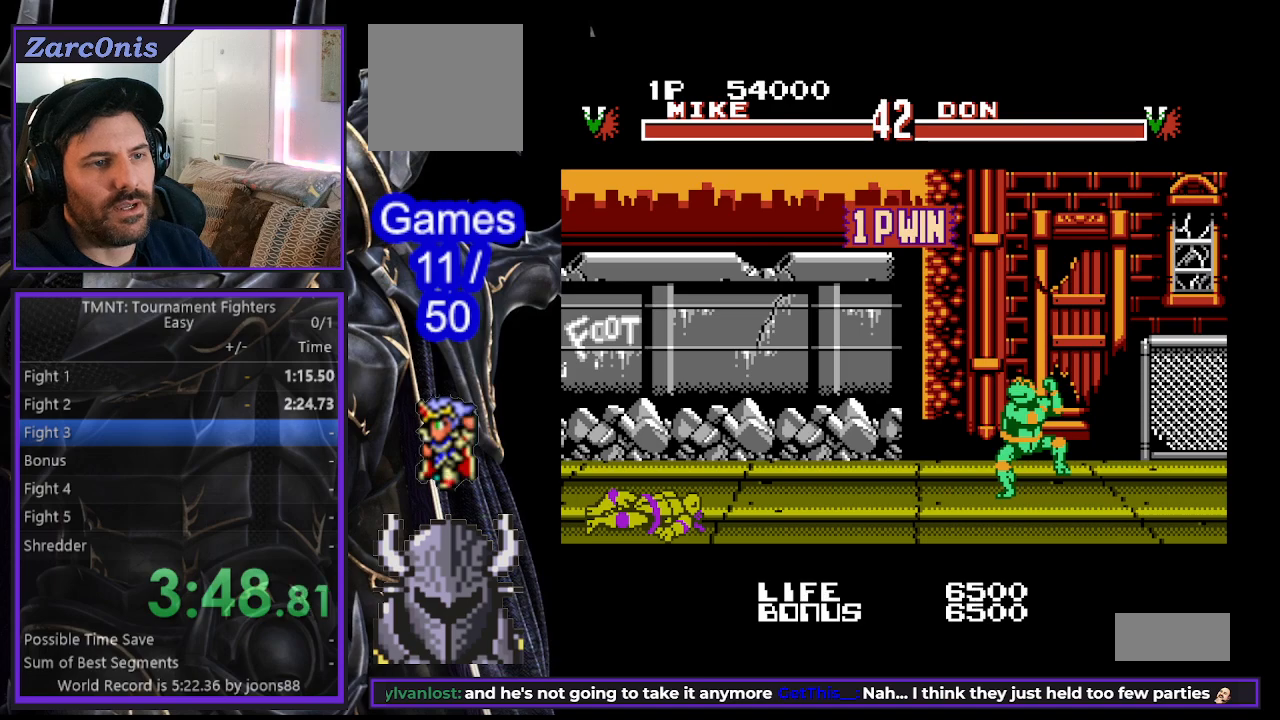
{"buttons": ["A", "B"], "events": [[33, "A", "up"], [50, "B", "up"], [133, "A", "down"], [150, "B", "down"], [217, "A", "up"], [233, "B", "up"], [300, "A", "down"], [300, "B", "down"], [383, "A", "up"], [383, "B", "up"], [483, "A", "down"], [483, "B", "down"]]}
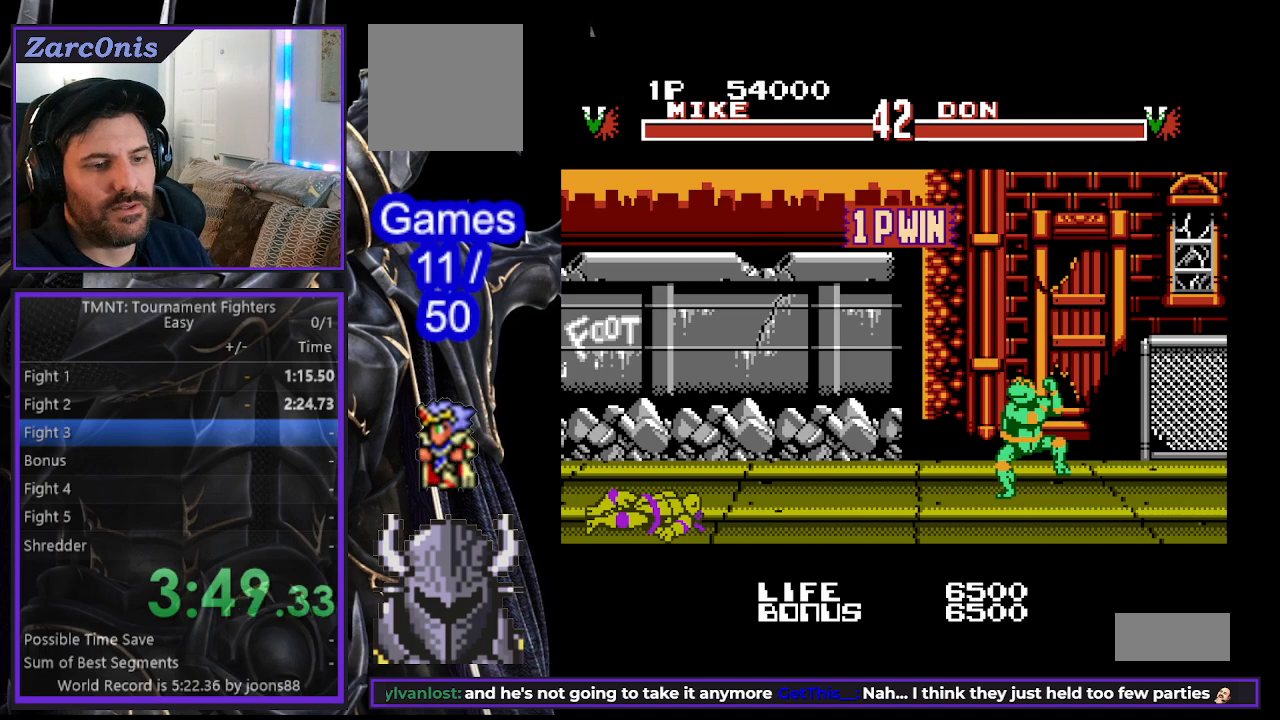
{"buttons": ["A", "B"], "events": [[50, "A", "up"], [50, "B", "up"], [133, "A", "down"], [133, "B", "down"], [217, "A", "up"], [233, "B", "up"], [283, "A", "down"], [300, "B", "down"], [383, "A", "up"], [383, "B", "up"], [450, "A", "down"], [450, "B", "down"]]}
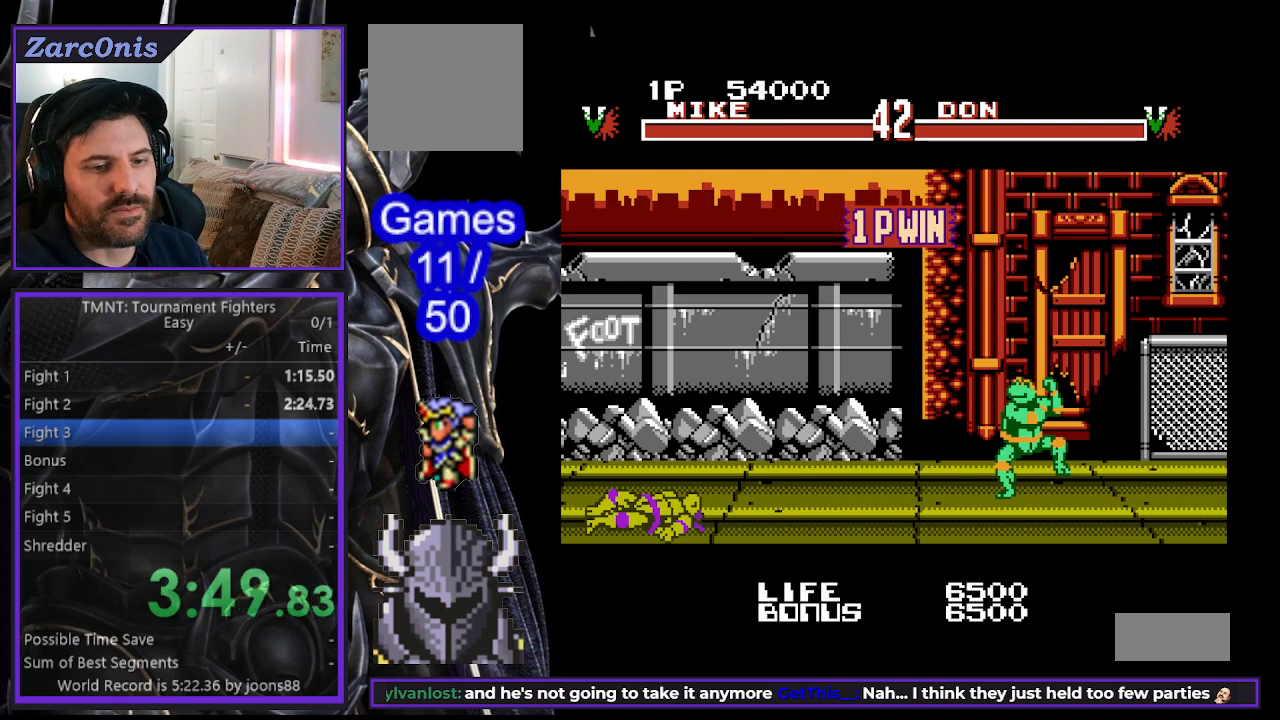
{"buttons": ["B"], "events": [[33, "A", "up"], [50, "B", "up"], [133, "A", "down"], [133, "B", "down"], [183, "A", "up"], [200, "B", "up"], [433, "A", "down"], [433, "B", "down"], [500, "A", "up"]]}
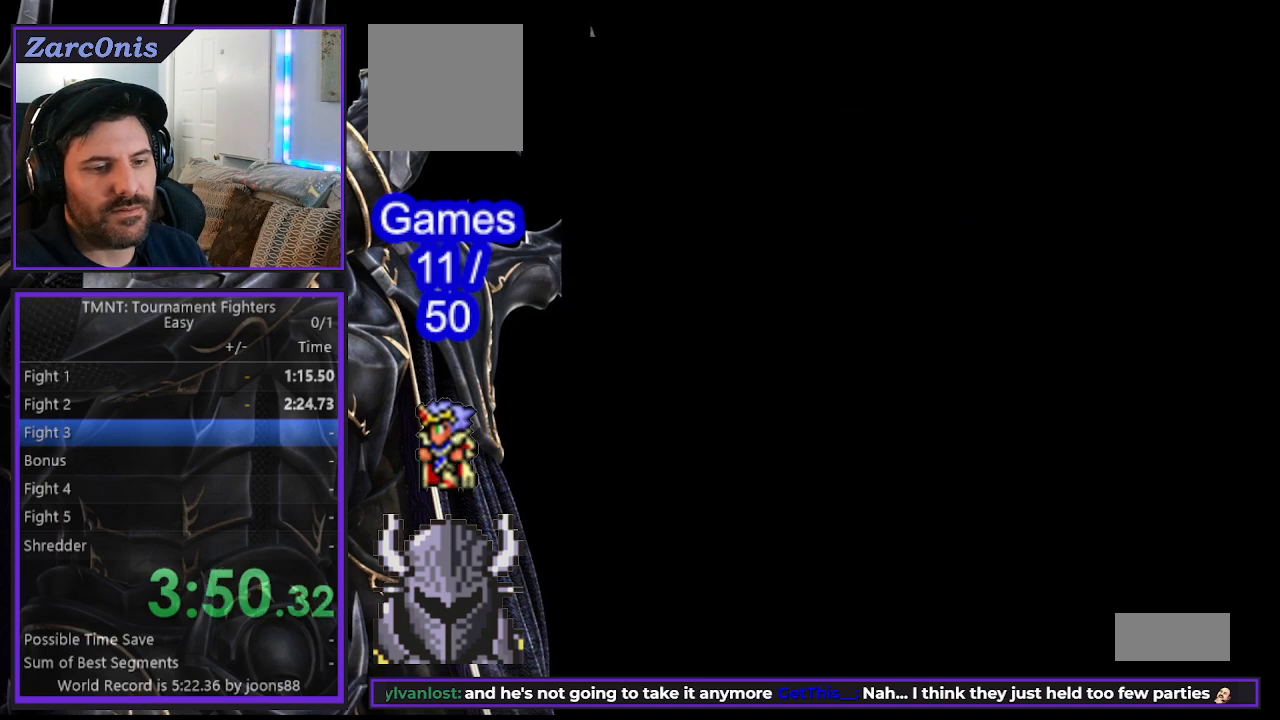
{"buttons": [], "events": [[17, "B", "up"], [117, "A", "down"], [117, "B", "down"], [167, "A", "up"], [167, "B", "up"], [283, "A", "down"], [283, "B", "down"], [317, "A", "up"], [350, "B", "up"], [417, "A", "down"], [417, "B", "down"], [483, "A", "up"], [500, "B", "up"]]}
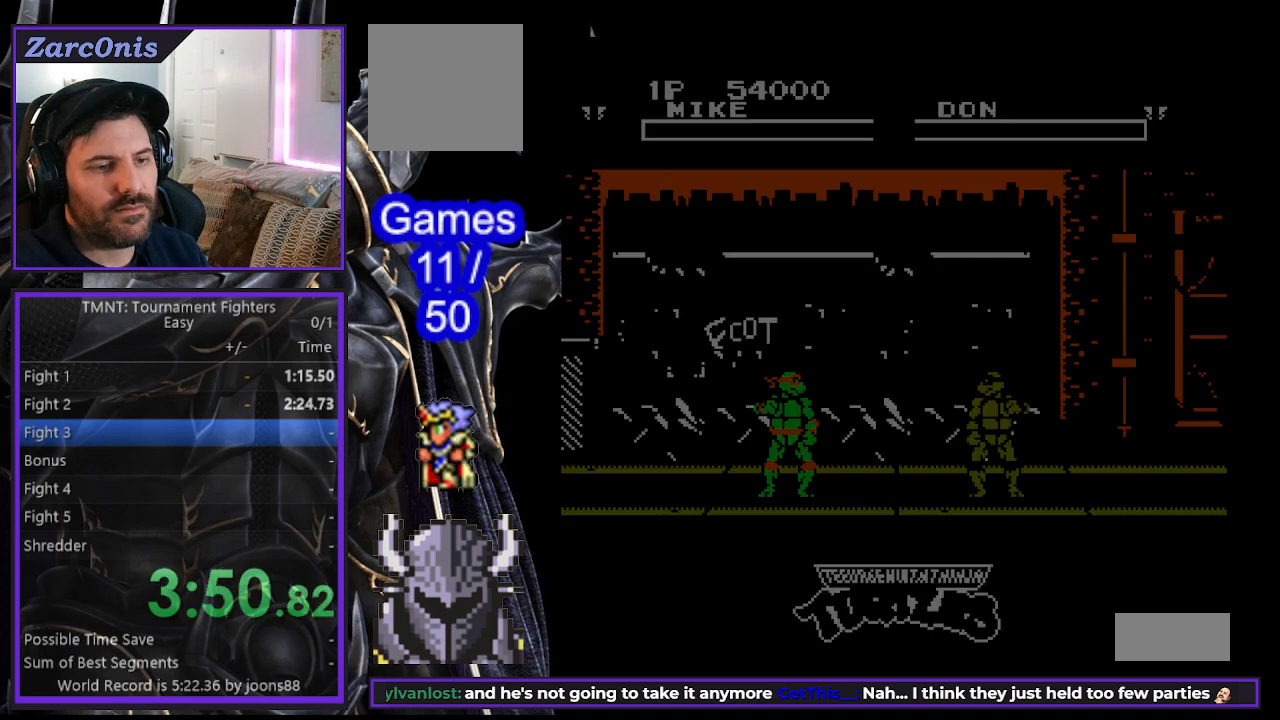
{"buttons": [], "events": [[83, "A", "down"], [83, "B", "down"], [133, "A", "up"], [167, "B", "up"], [233, "A", "down"], [233, "B", "down"], [300, "A", "up"], [317, "B", "up"]]}
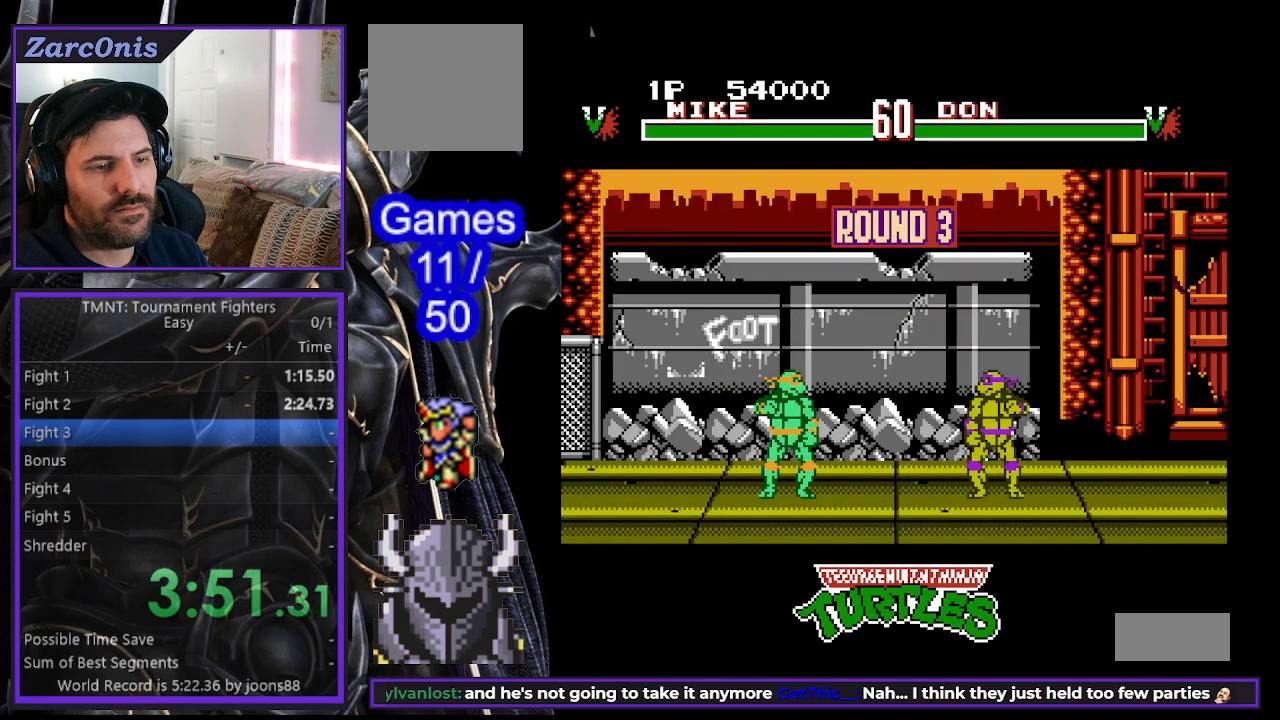
{"buttons": [], "events": []}
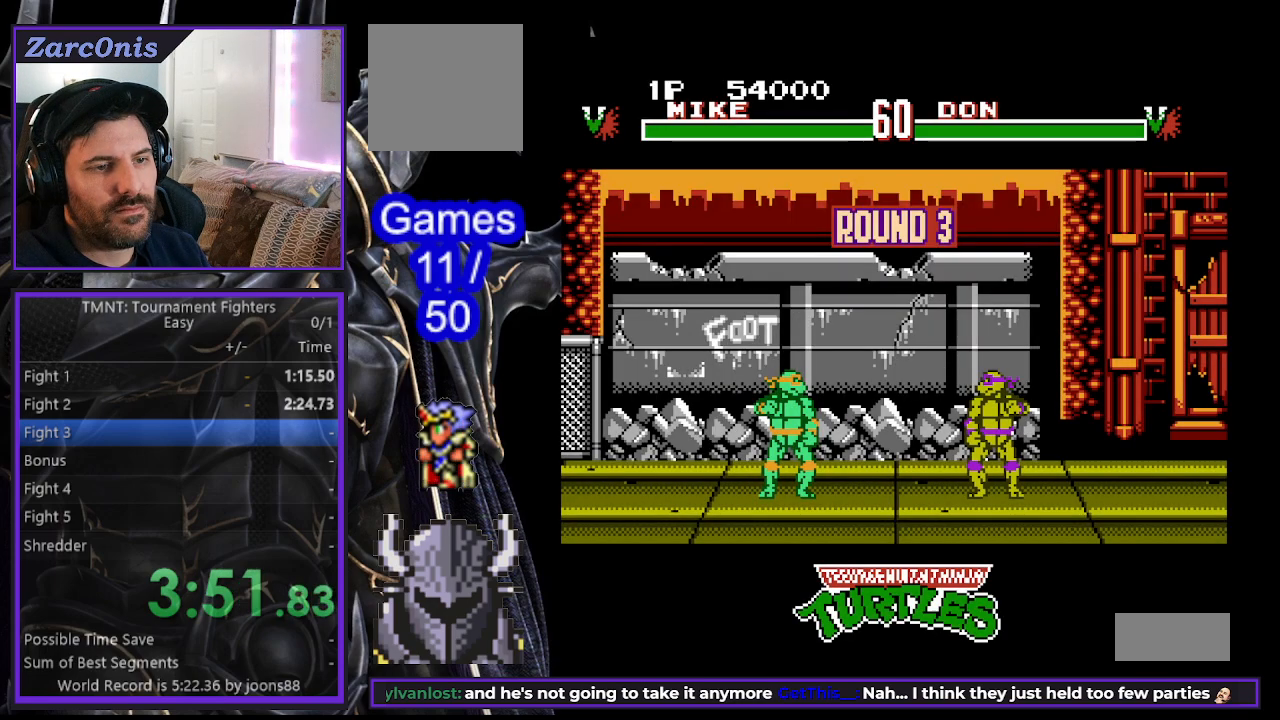
{"buttons": [], "events": []}
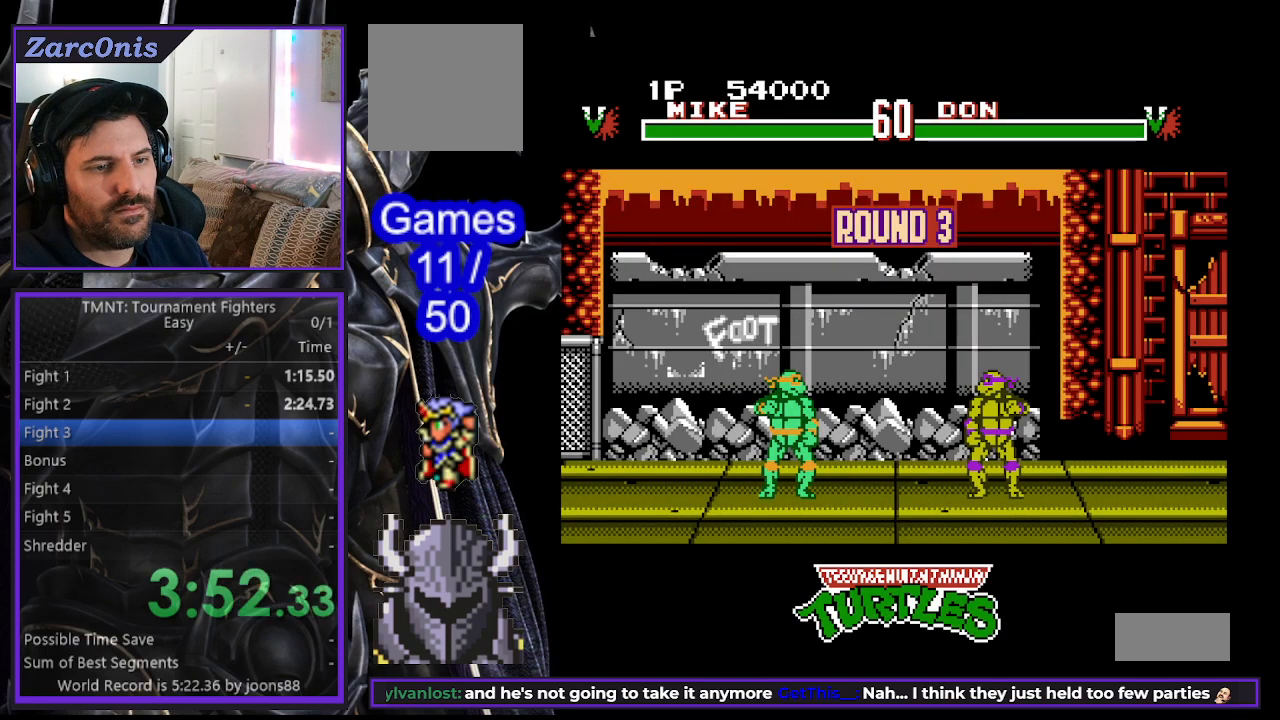
{"buttons": [], "events": []}
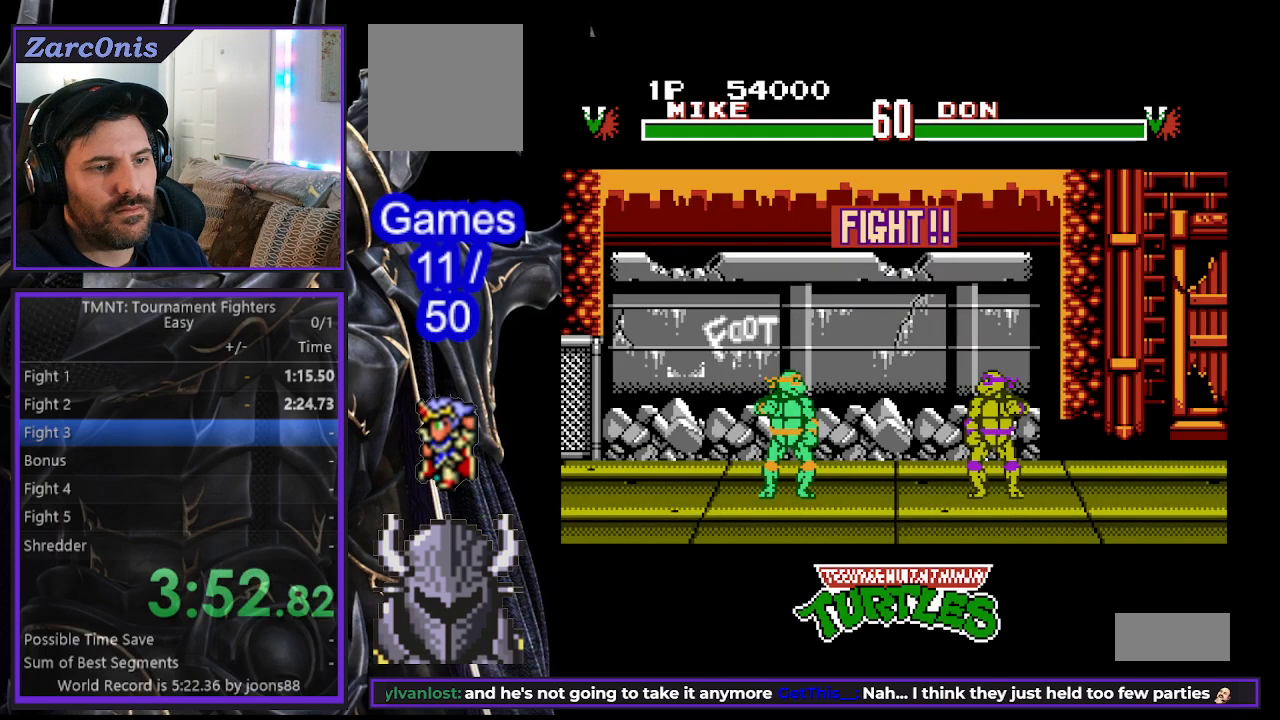
{"buttons": [], "events": [[217, "DPAD_RIGHT", "down"], [283, "DPAD_RIGHT", "up"]]}
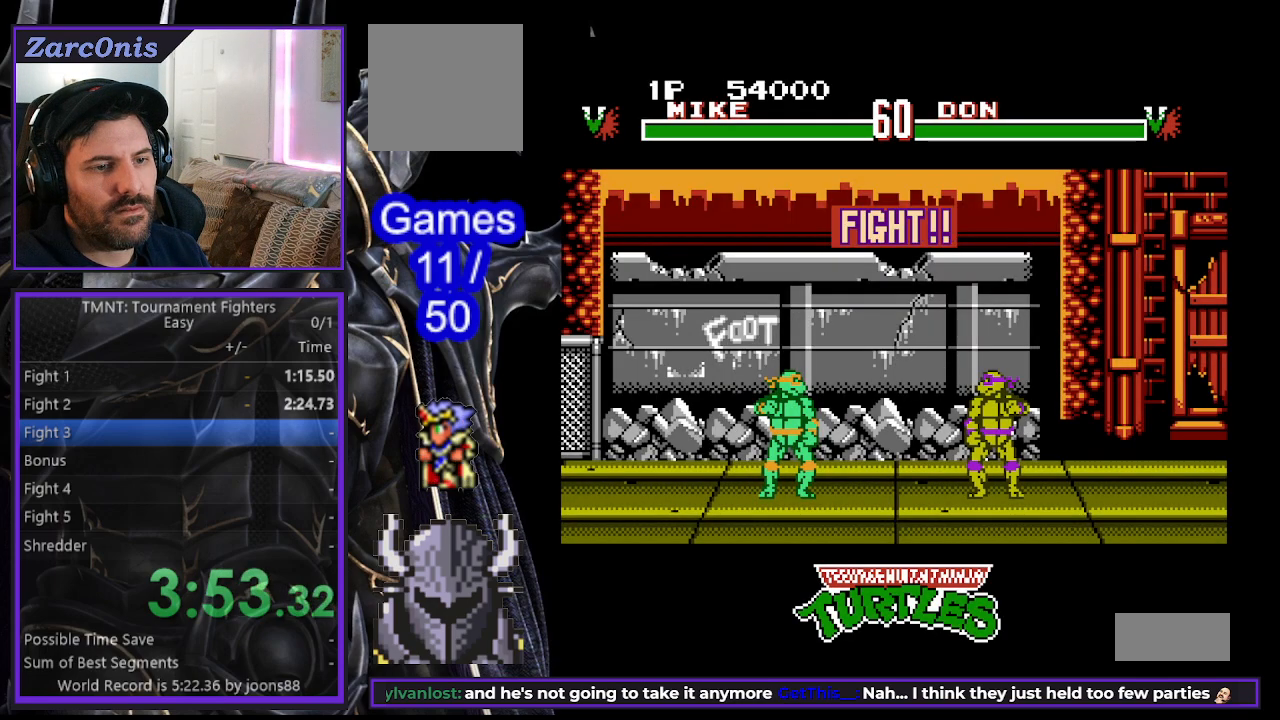
{"buttons": [], "events": []}
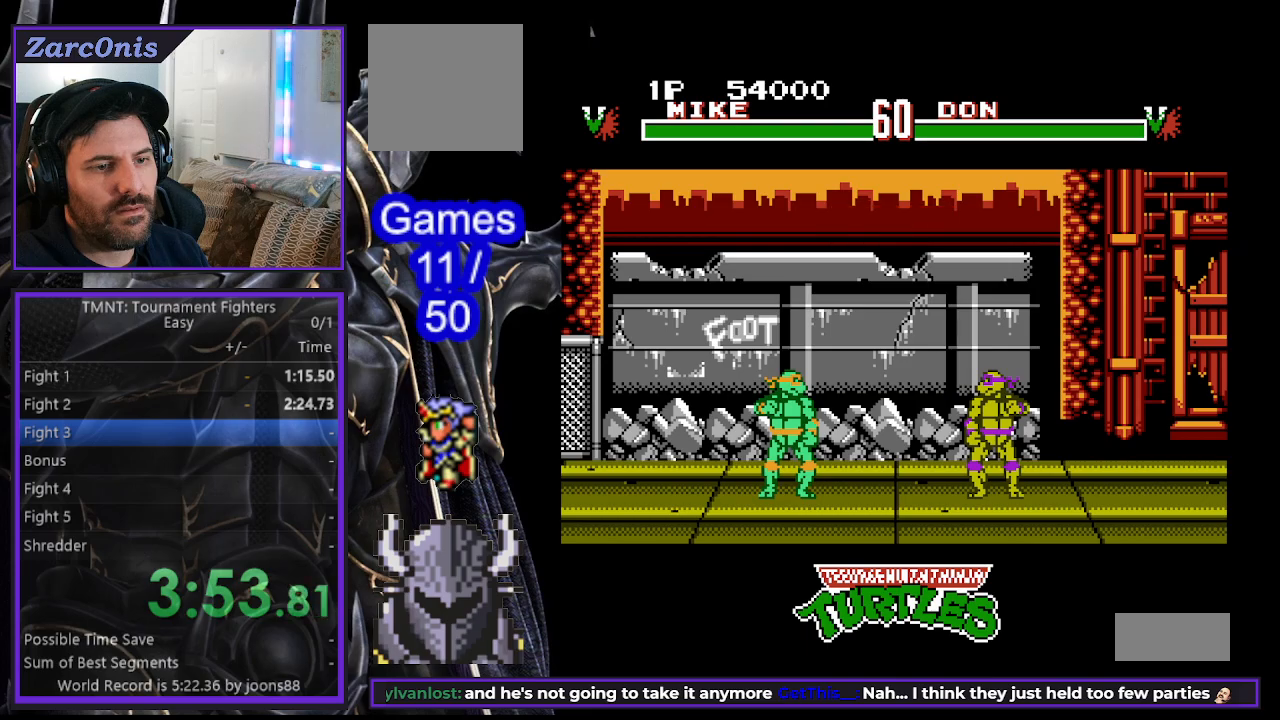
{"buttons": [], "events": [[200, "DPAD_RIGHT", "down"], [267, "DPAD_RIGHT", "up"], [317, "DPAD_RIGHT", "down"], [350, "A", "down"], [433, "DPAD_RIGHT", "up"], [450, "A", "up"]]}
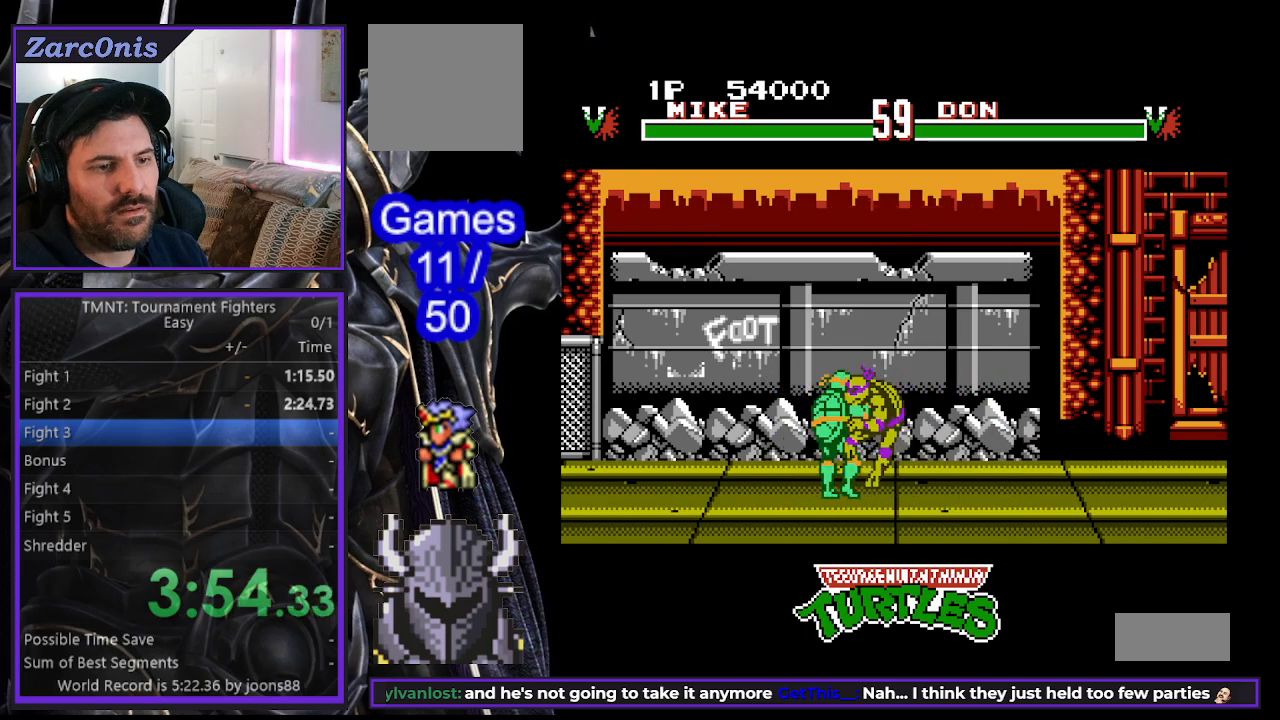
{"buttons": [], "events": [[17, "A", "down"], [50, "DPAD_RIGHT", "down"], [67, "A", "up"], [133, "DPAD_RIGHT", "up"], [150, "A", "down"], [183, "DPAD_RIGHT", "down"], [217, "A", "up"], [283, "A", "down"], [317, "DPAD_RIGHT", "up"], [333, "A", "up"]]}
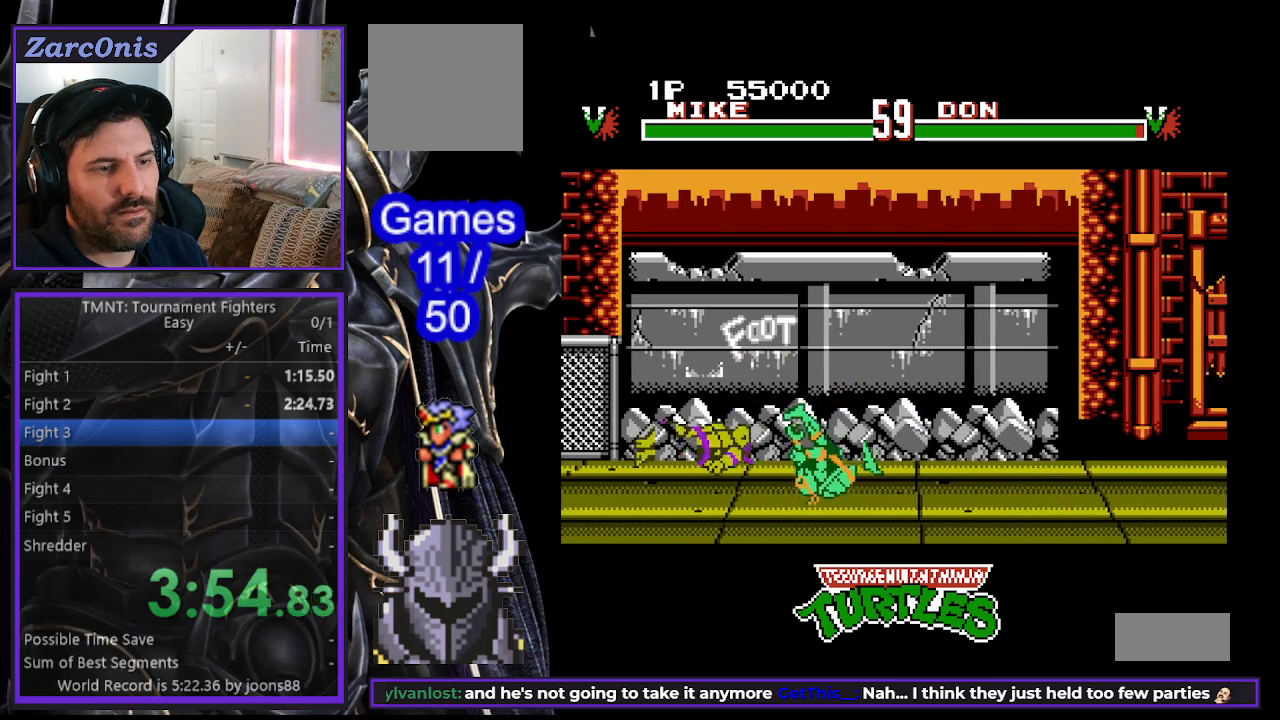
{"buttons": [], "events": [[50, "DPAD_LEFT", "down"], [100, "DPAD_LEFT", "up"], [167, "DPAD_LEFT", "down"], [250, "A", "down"], [350, "A", "up"], [467, "DPAD_LEFT", "up"]]}
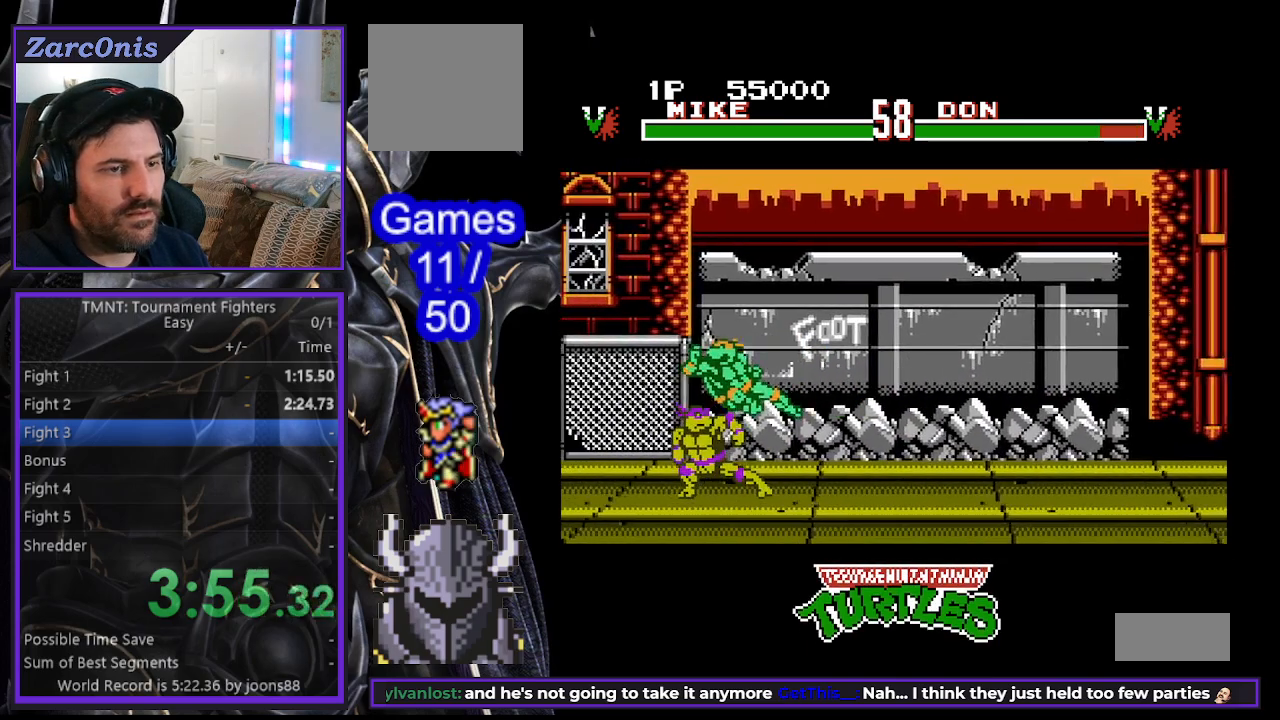
{"buttons": ["A", "DPAD_LEFT"], "events": [[150, "DPAD_LEFT", "down"], [233, "A", "down"], [233, "DPAD_LEFT", "up"], [267, "DPAD_LEFT", "down"], [300, "A", "up"], [367, "A", "down"], [450, "A", "up"], [500, "A", "down"]]}
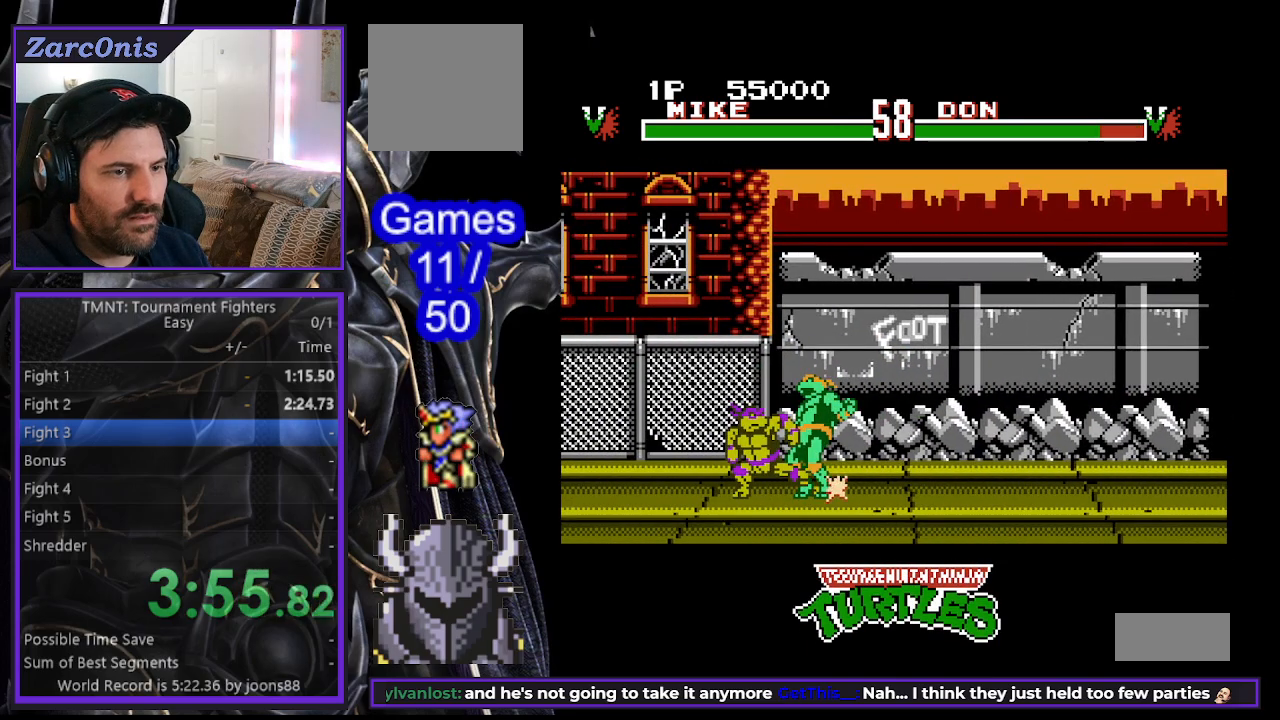
{"buttons": ["A", "DPAD_LEFT"], "events": [[83, "A", "up"], [150, "A", "down"], [217, "A", "up"], [283, "A", "down"], [367, "A", "up"], [450, "A", "down"]]}
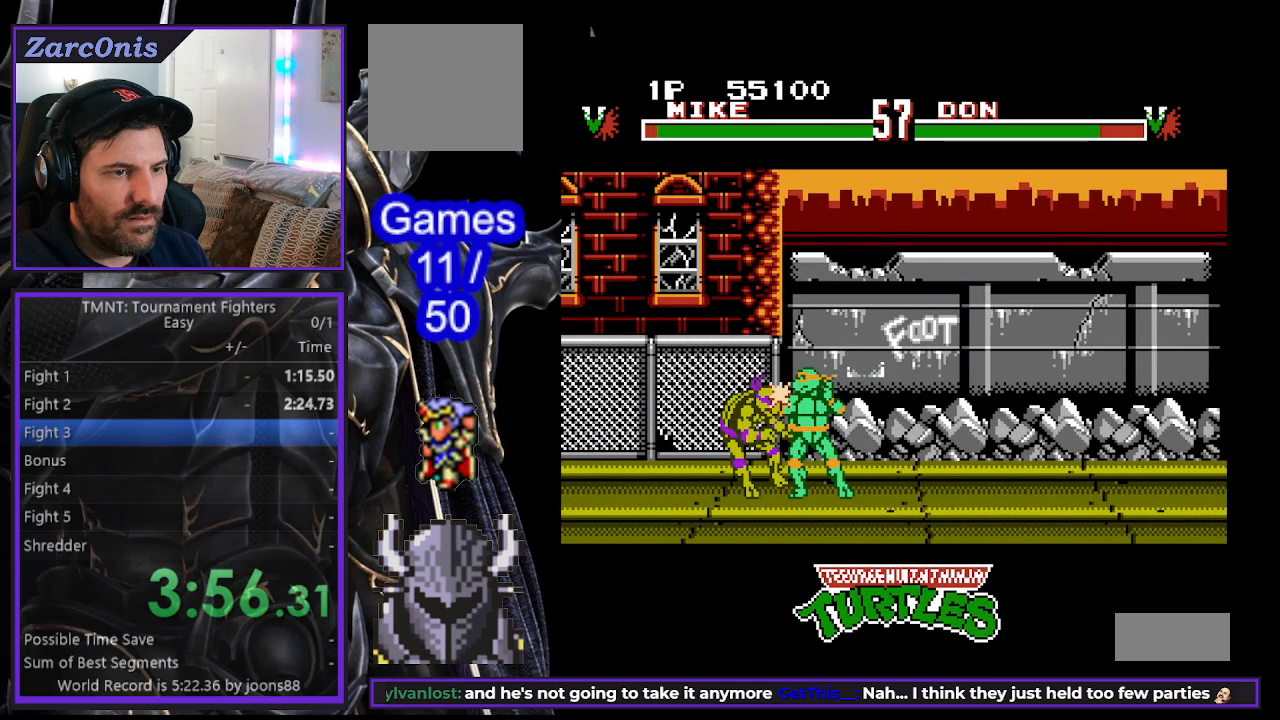
{"buttons": [], "events": [[17, "A", "up"], [83, "A", "down"], [167, "A", "up"], [233, "DPAD_LEFT", "up"]]}
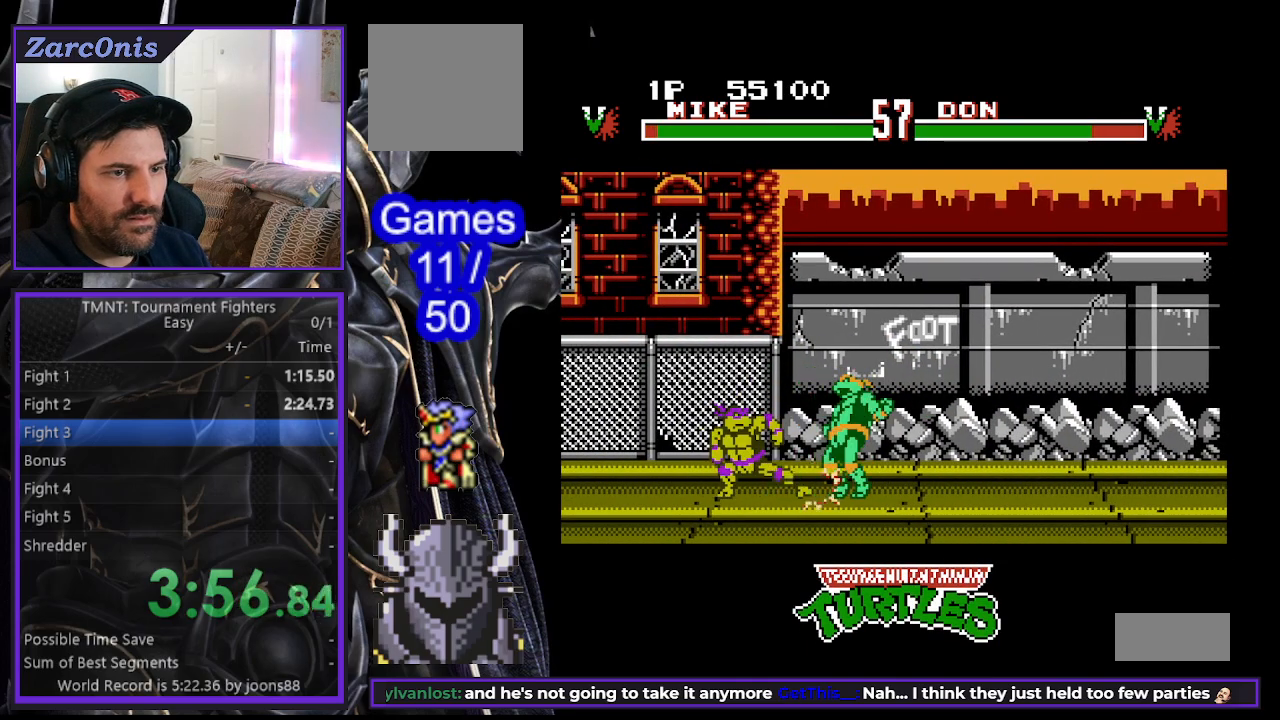
{"buttons": ["DPAD_LEFT"], "events": [[33, "DPAD_LEFT", "down"], [100, "DPAD_LEFT", "up"], [150, "DPAD_LEFT", "down"], [200, "A", "down"], [267, "DPAD_LEFT", "up"], [300, "A", "up"], [333, "DPAD_LEFT", "down"], [417, "DPAD_LEFT", "up"], [483, "DPAD_LEFT", "down"]]}
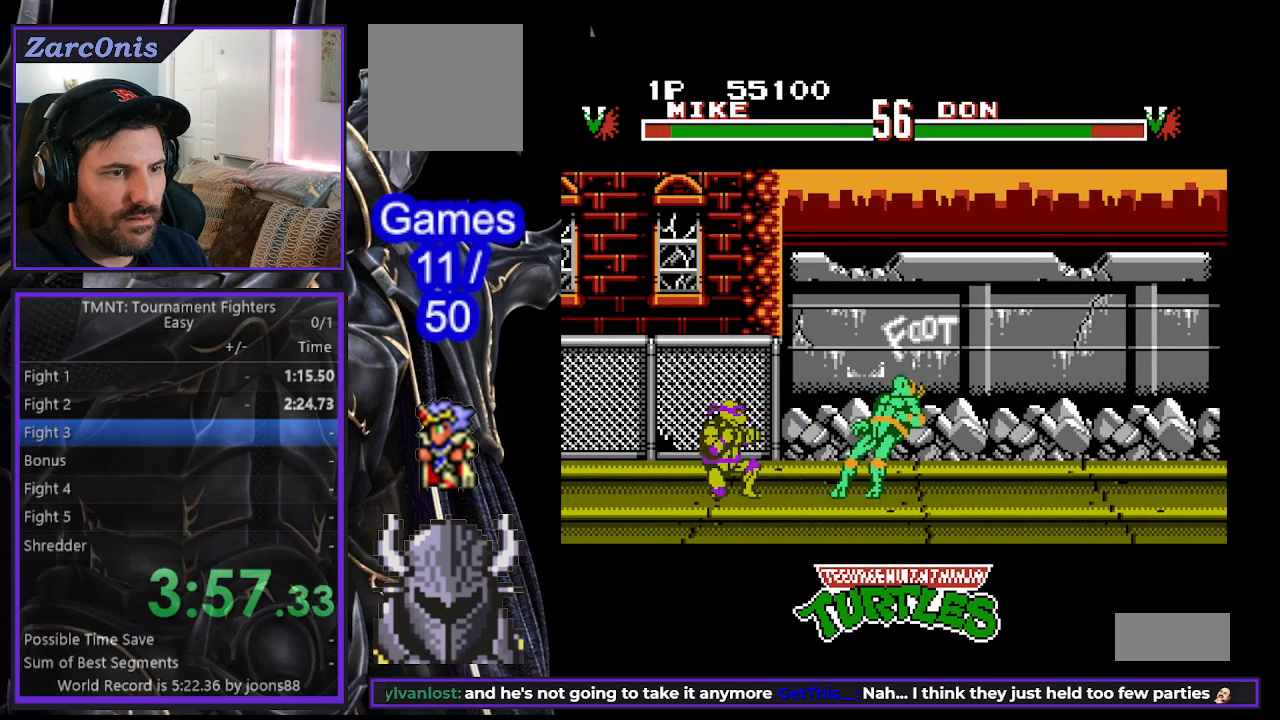
{"buttons": [], "events": [[100, "A", "down"], [167, "A", "up"], [217, "DPAD_LEFT", "up"], [250, "A", "down"], [350, "A", "up"], [383, "DPAD_LEFT", "down"], [483, "DPAD_LEFT", "up"]]}
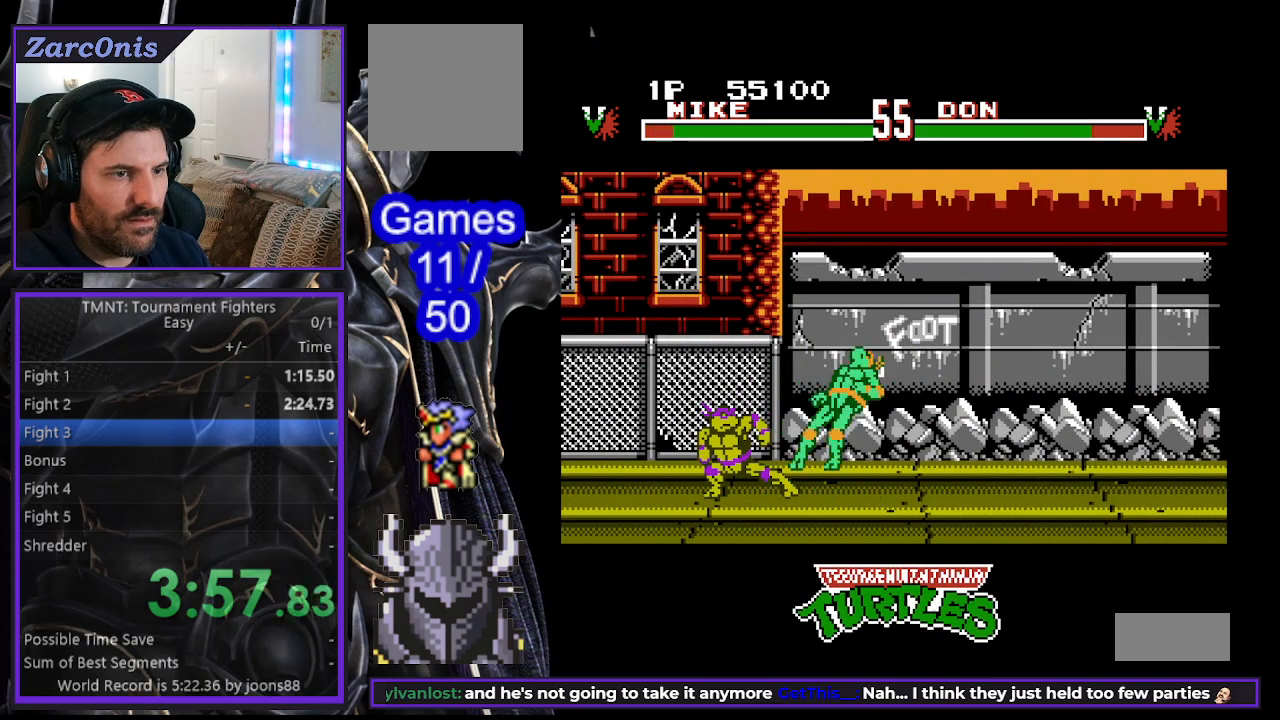
{"buttons": [], "events": [[400, "DPAD_LEFT", "down"], [467, "DPAD_LEFT", "up"]]}
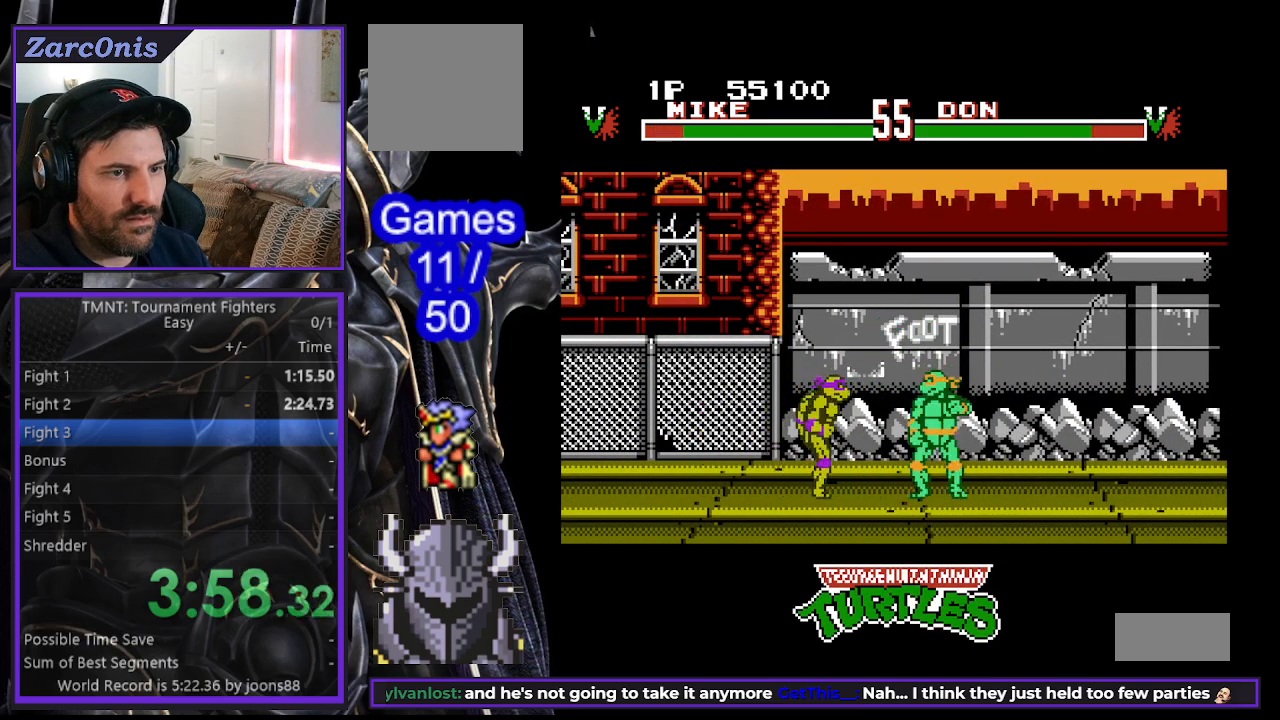
{"buttons": [], "events": [[17, "DPAD_LEFT", "down"], [83, "A", "down"], [100, "DPAD_LEFT", "up"], [167, "A", "up"], [233, "A", "down"], [233, "DPAD_LEFT", "down"], [317, "A", "up"], [317, "DPAD_LEFT", "up"], [383, "A", "down"], [383, "DPAD_LEFT", "down"], [450, "A", "up"], [500, "DPAD_LEFT", "up"]]}
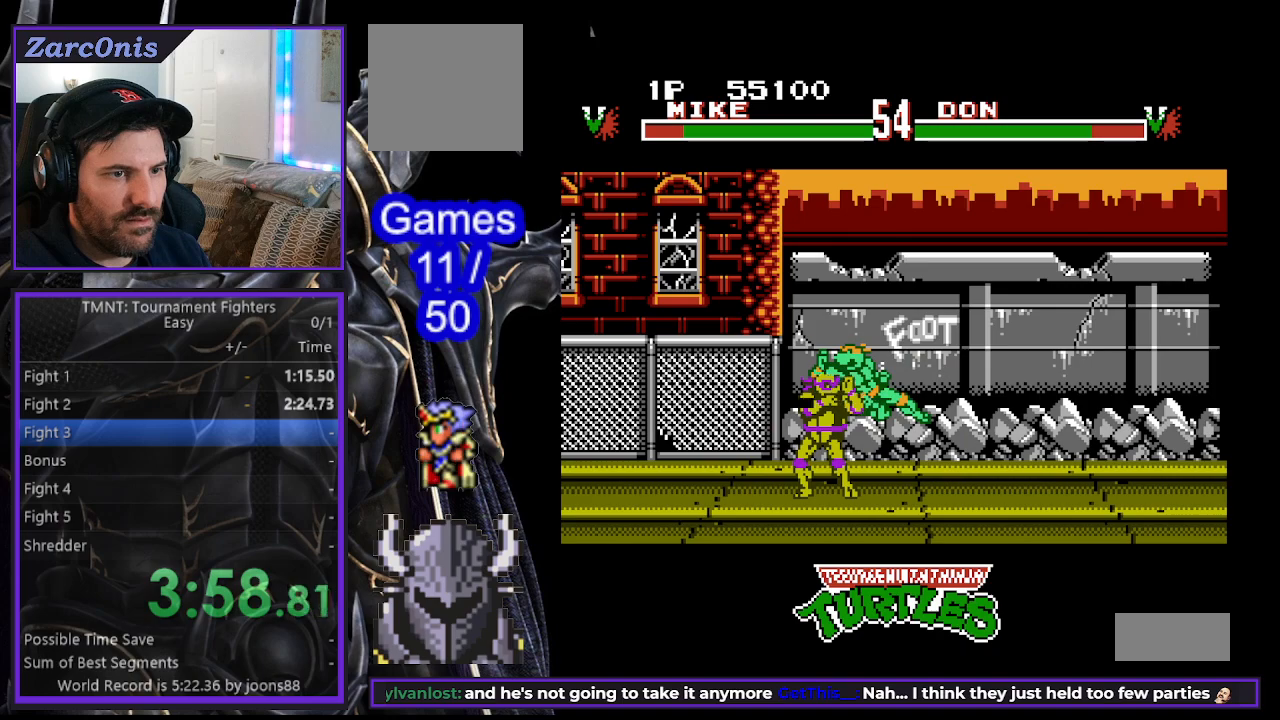
{"buttons": ["A", "DPAD_LEFT"], "events": [[17, "DPAD_LEFT", "down"], [33, "A", "down"], [100, "A", "up"], [167, "A", "down"], [233, "A", "up"], [300, "A", "down"], [383, "A", "up"], [433, "A", "down"]]}